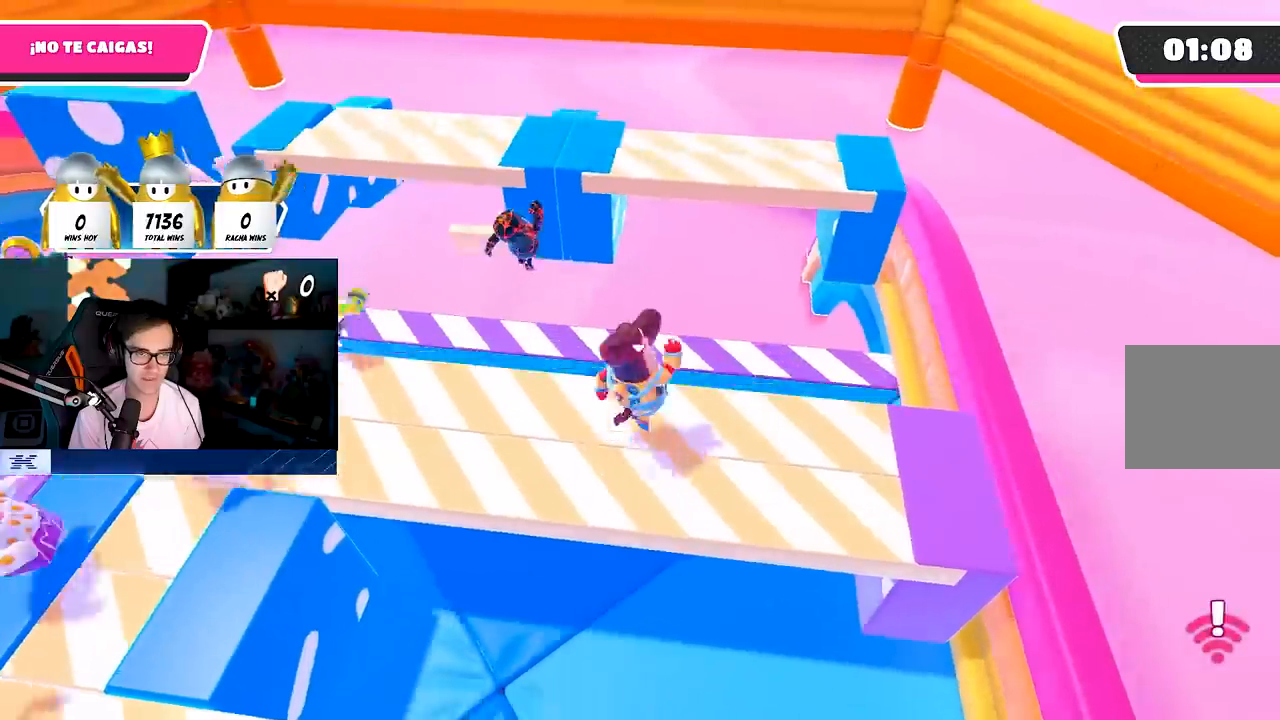
Gameplay with a controller (PlayStation layout); each line is a JSON object with the inputs held at the frame after it. "events" lists button and stick changes between this image and that frame as [ms after this image, input, new state], when the widget could be followed in between.
{"buttons": [], "left_stick": "down", "right_stick": "center", "events": [[133, "CROSS", "up"], [383, "left_stick", "down-right"], [483, "left_stick", "down"]]}
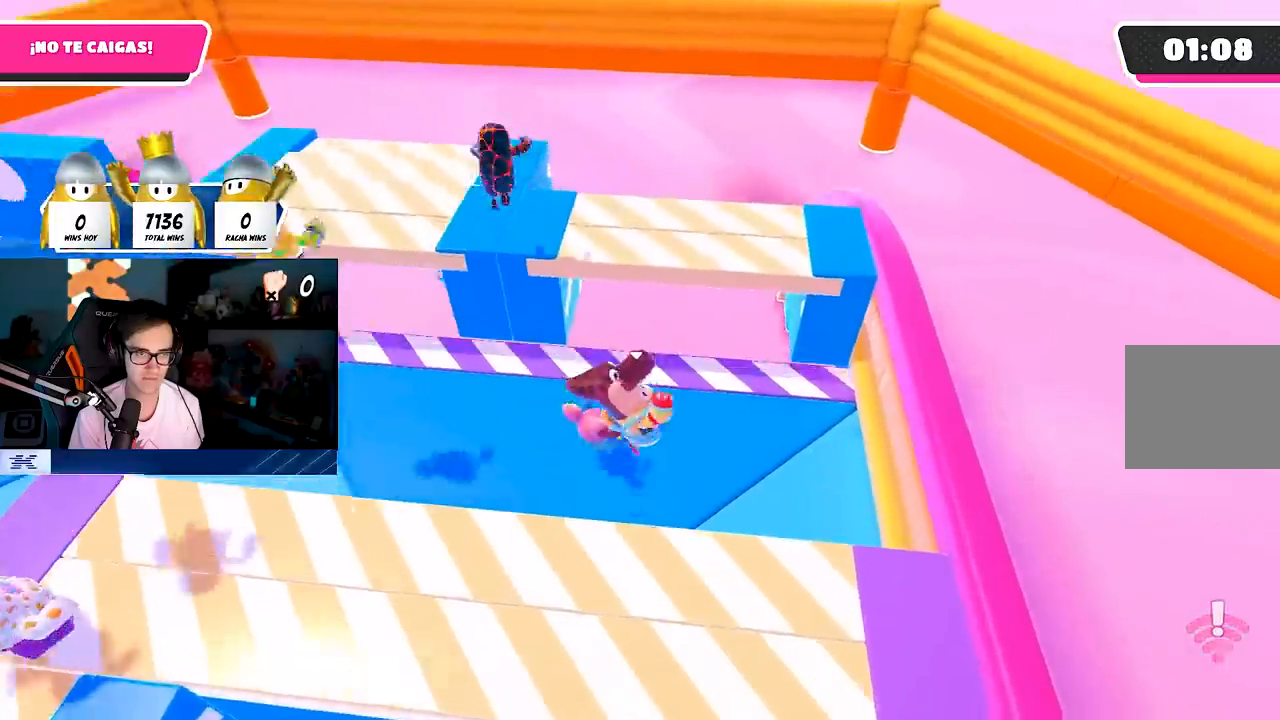
{"buttons": [], "left_stick": "left", "right_stick": "center", "events": [[33, "left_stick", "left"], [167, "left_stick", "up"], [333, "left_stick", "right"], [467, "left_stick", "left"]]}
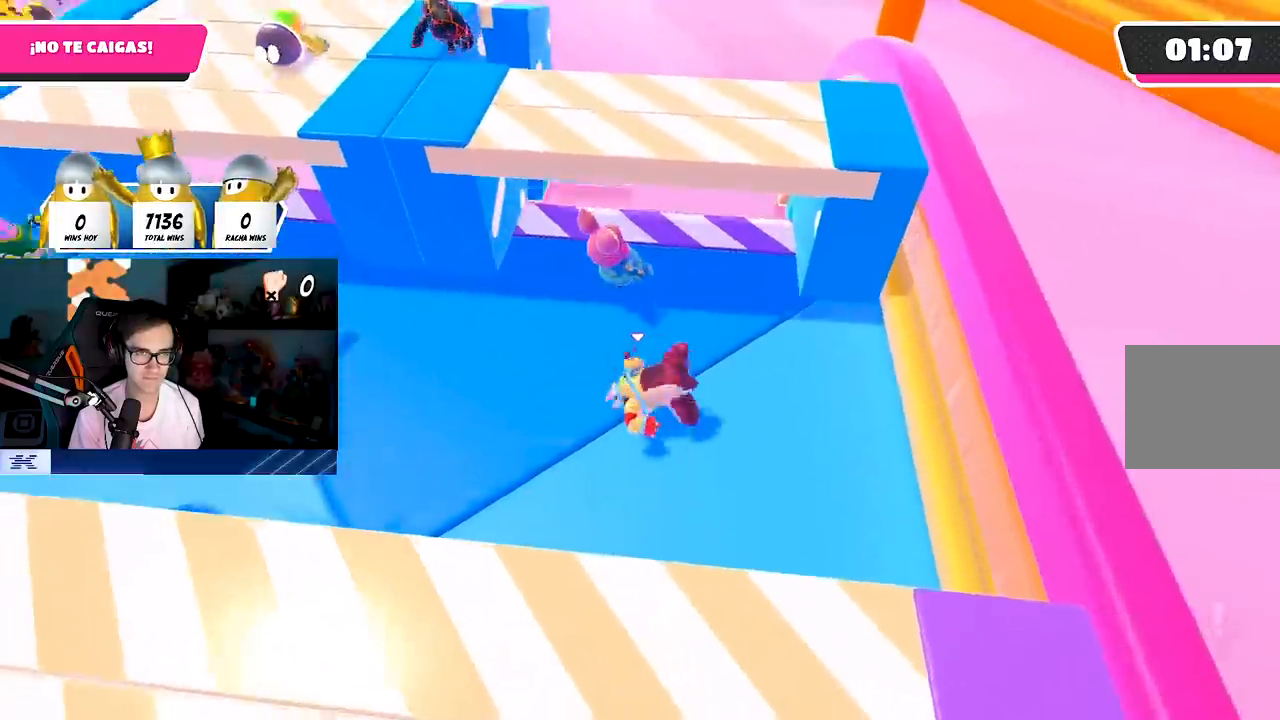
{"buttons": [], "left_stick": "left", "right_stick": "center", "events": [[117, "left_stick", "up"], [267, "left_stick", "right"], [383, "left_stick", "left"]]}
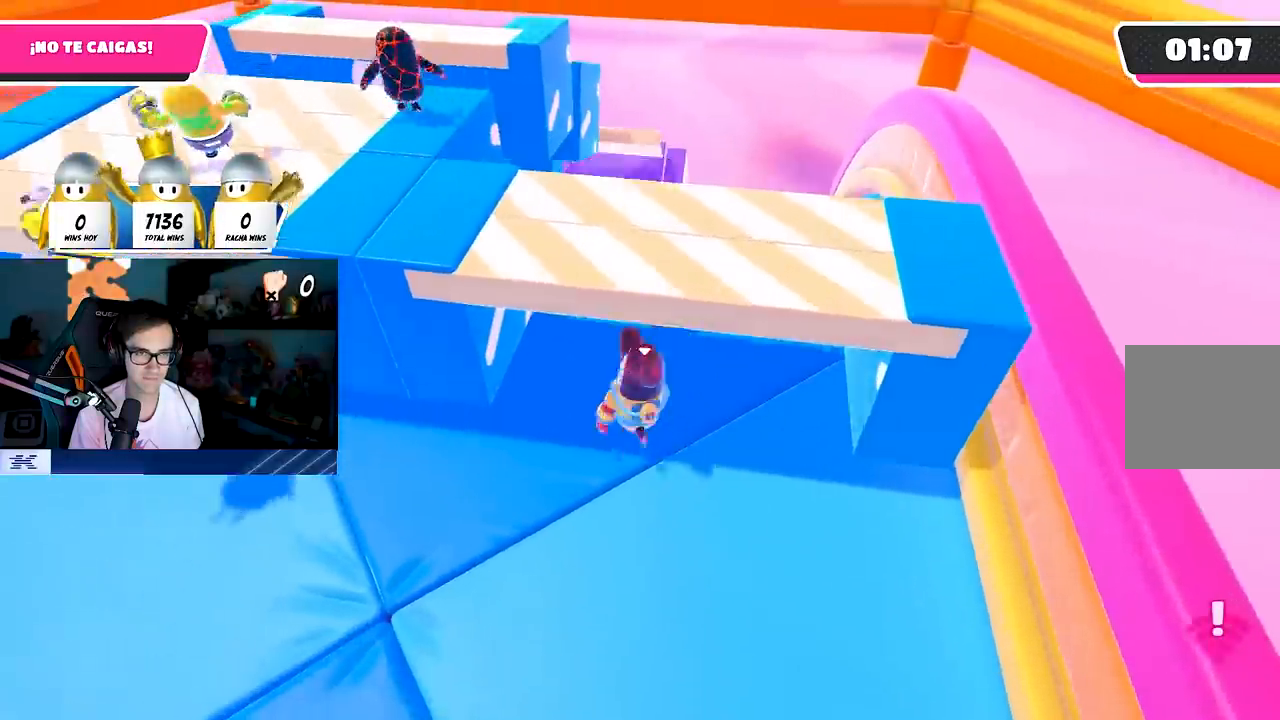
{"buttons": [], "left_stick": "up", "right_stick": "left", "events": [[50, "left_stick", "up"], [50, "right_stick", "down-left"], [183, "left_stick", "right"], [183, "right_stick", "center"], [317, "left_stick", "left"], [433, "right_stick", "left"], [500, "left_stick", "up"]]}
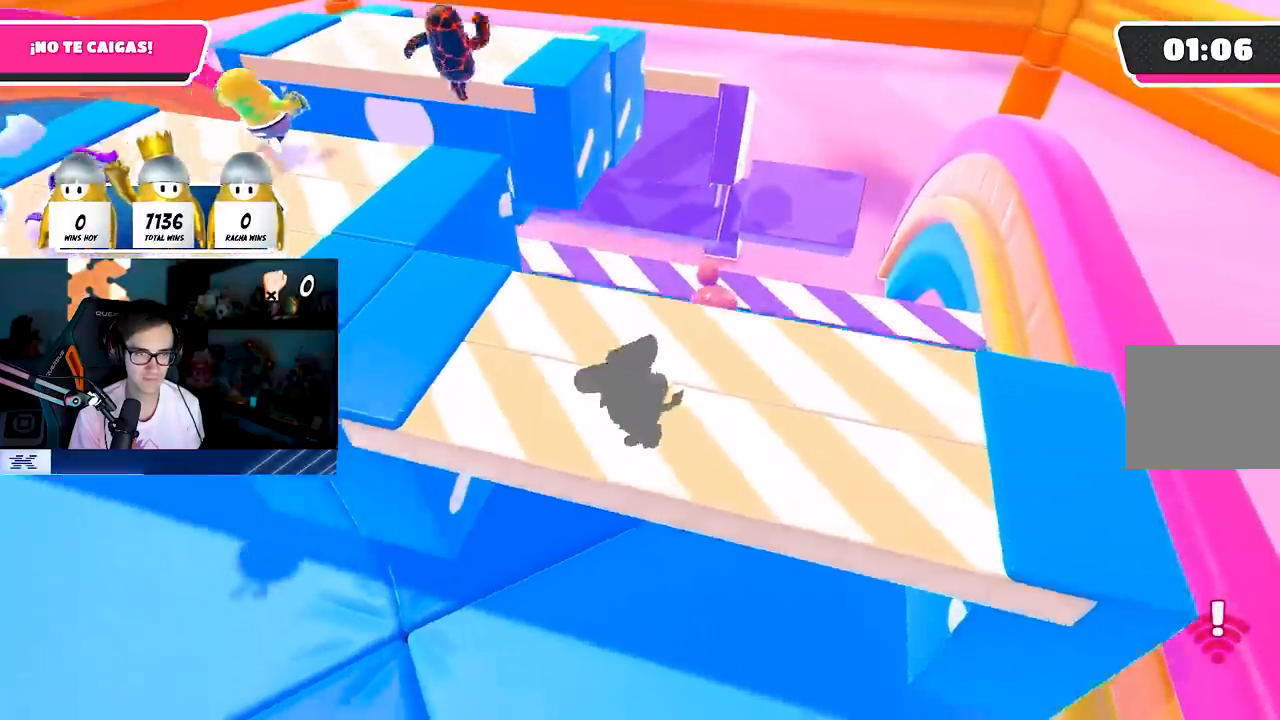
{"buttons": [], "left_stick": "down", "right_stick": "left", "events": [[67, "right_stick", "center"], [83, "left_stick", "right"], [200, "CROSS", "down"], [300, "CROSS", "up"], [383, "right_stick", "left"], [483, "left_stick", "down"]]}
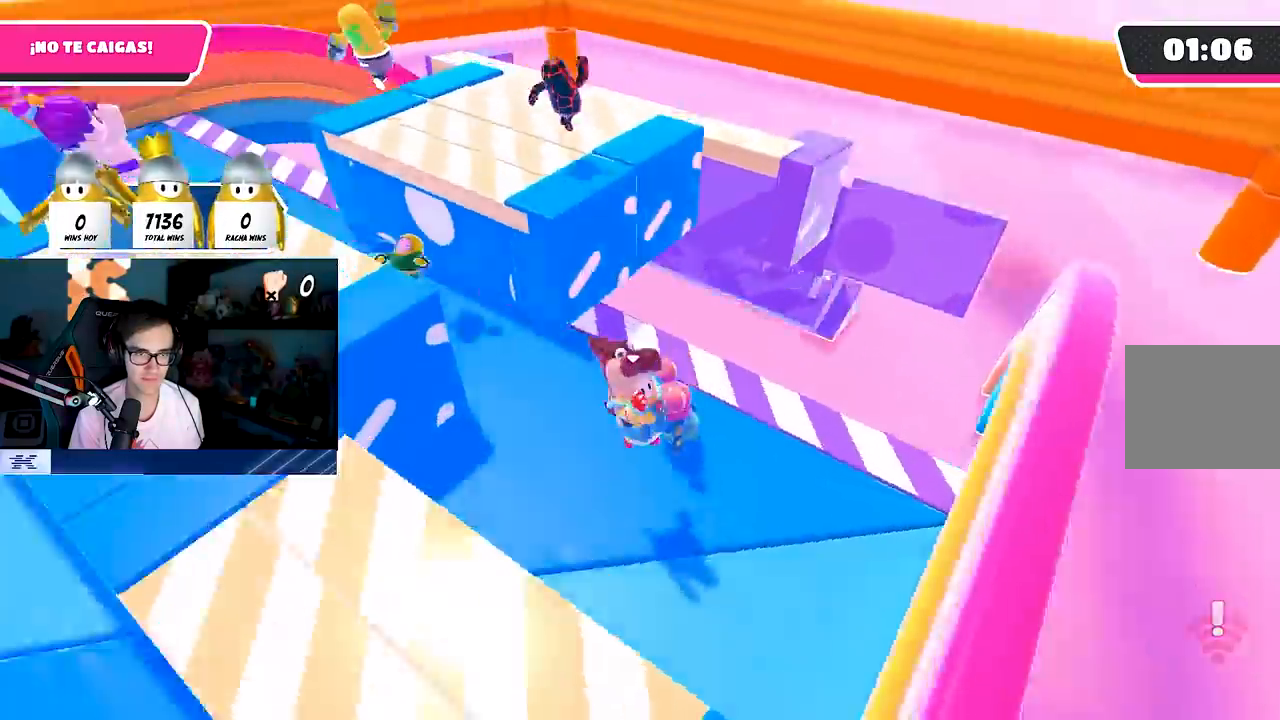
{"buttons": [], "left_stick": "down-right", "right_stick": "center", "events": [[33, "left_stick", "down-left"], [67, "right_stick", "up-left"], [233, "left_stick", "down"], [283, "right_stick", "center"], [300, "CROSS", "down"], [433, "left_stick", "down-right"], [467, "CROSS", "up"]]}
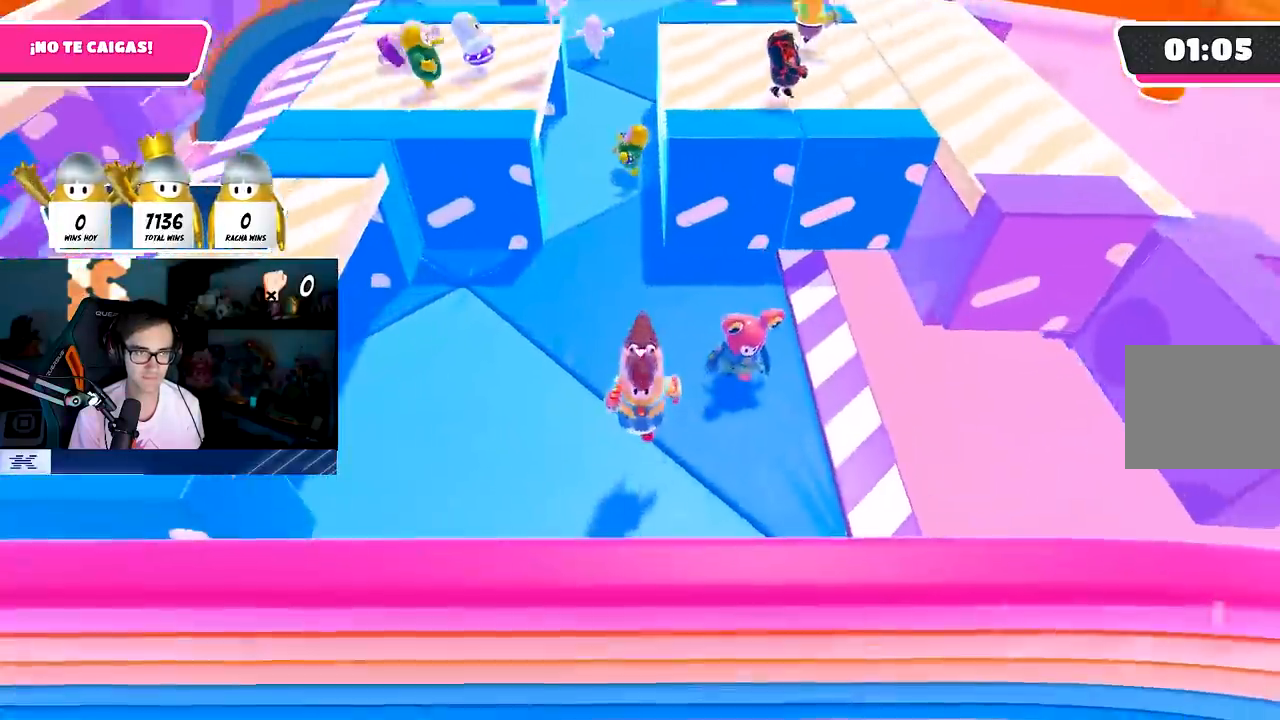
{"buttons": [], "left_stick": "down-right", "right_stick": "down-right", "events": [[33, "left_stick", "up-right"], [200, "left_stick", "down-right"], [217, "right_stick", "down-right"], [267, "left_stick", "down"], [383, "left_stick", "down-right"]]}
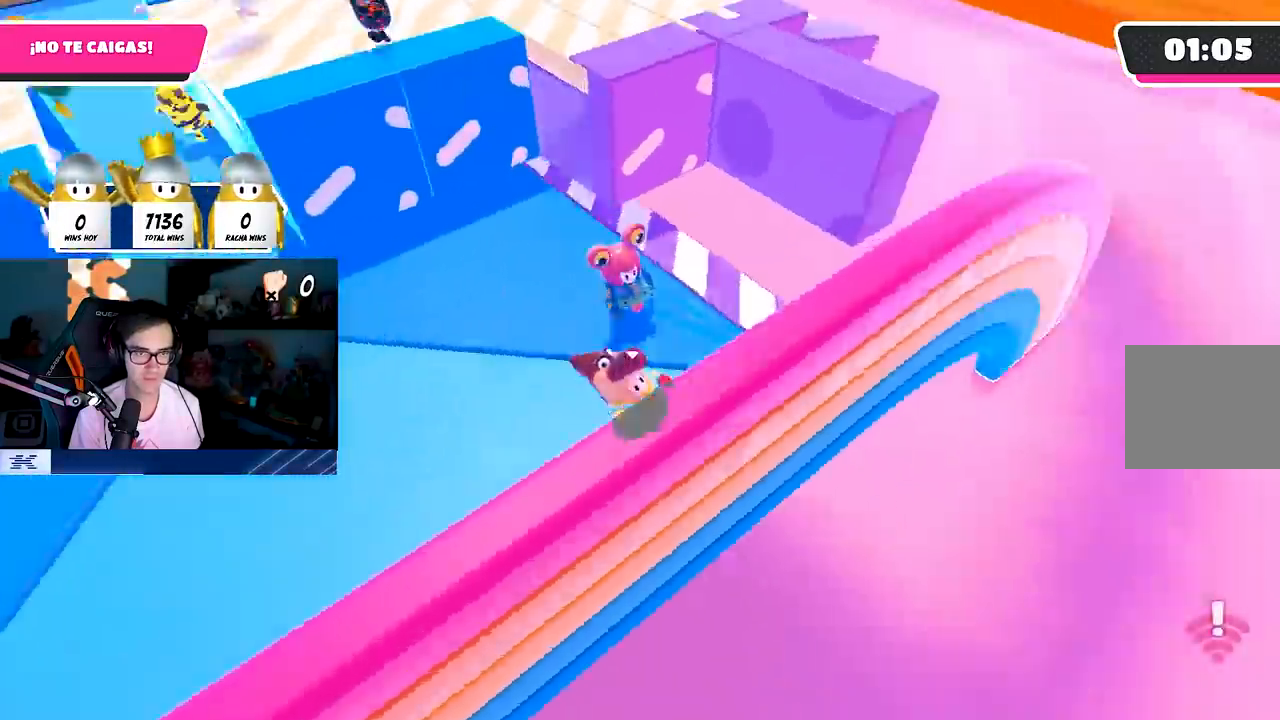
{"buttons": [], "left_stick": "up-left", "right_stick": "down-right", "events": [[50, "left_stick", "center"], [100, "left_stick", "left"], [267, "left_stick", "up"], [317, "left_stick", "up-right"], [450, "left_stick", "center"], [500, "left_stick", "up-left"]]}
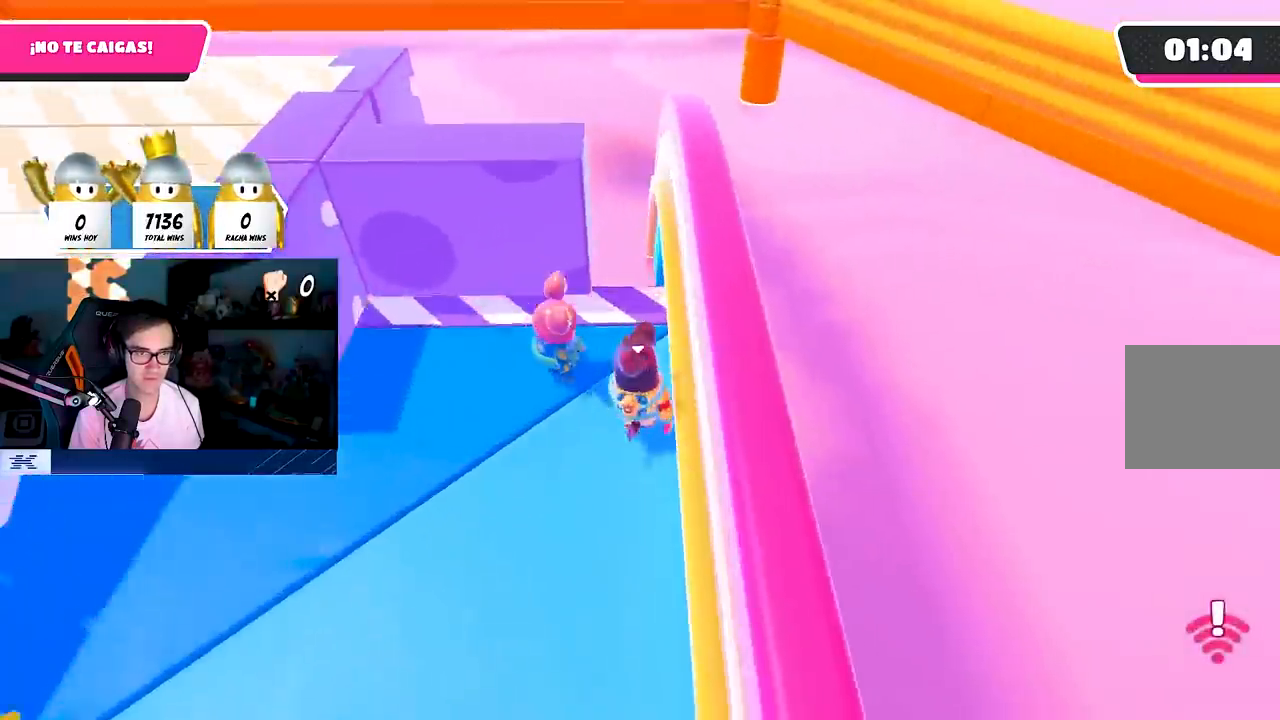
{"buttons": [], "left_stick": "center", "right_stick": "down", "events": [[17, "left_stick", "up"], [133, "left_stick", "center"], [183, "right_stick", "down"], [300, "left_stick", "up"], [467, "left_stick", "center"]]}
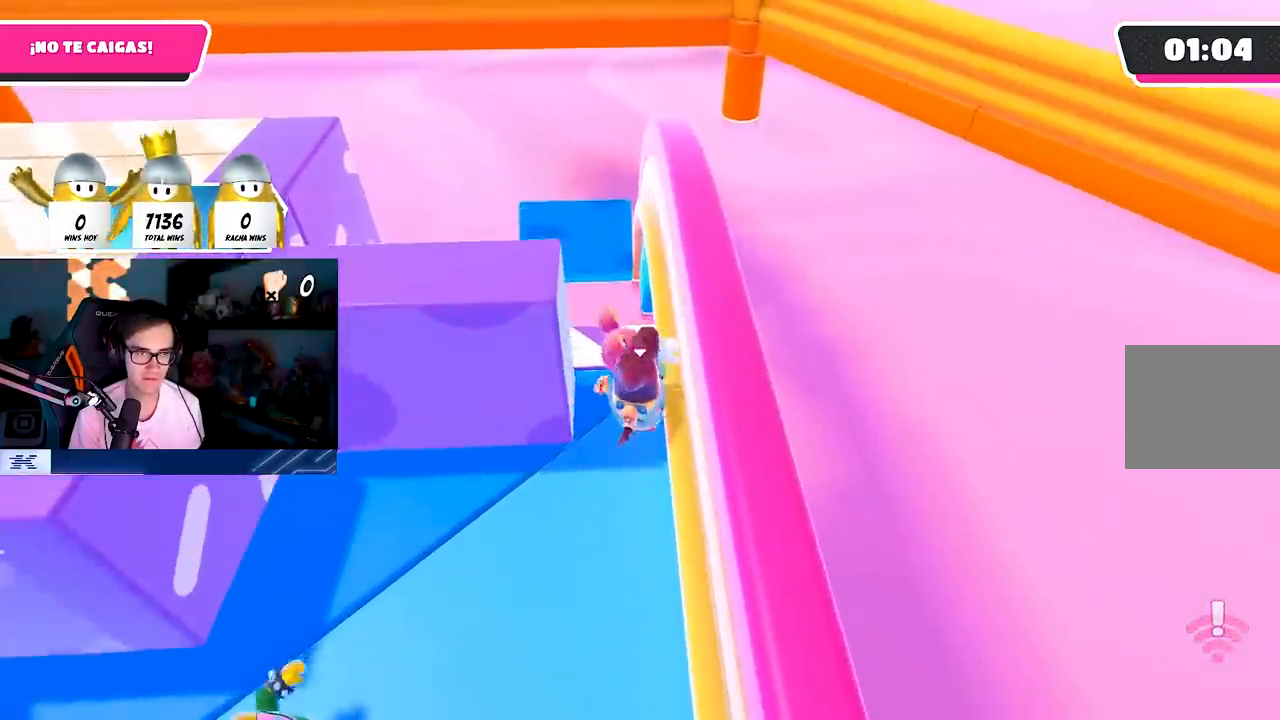
{"buttons": ["CROSS"], "left_stick": "left", "right_stick": "center", "events": [[17, "left_stick", "up-left"], [67, "left_stick", "left"], [233, "right_stick", "center"], [467, "CROSS", "down"]]}
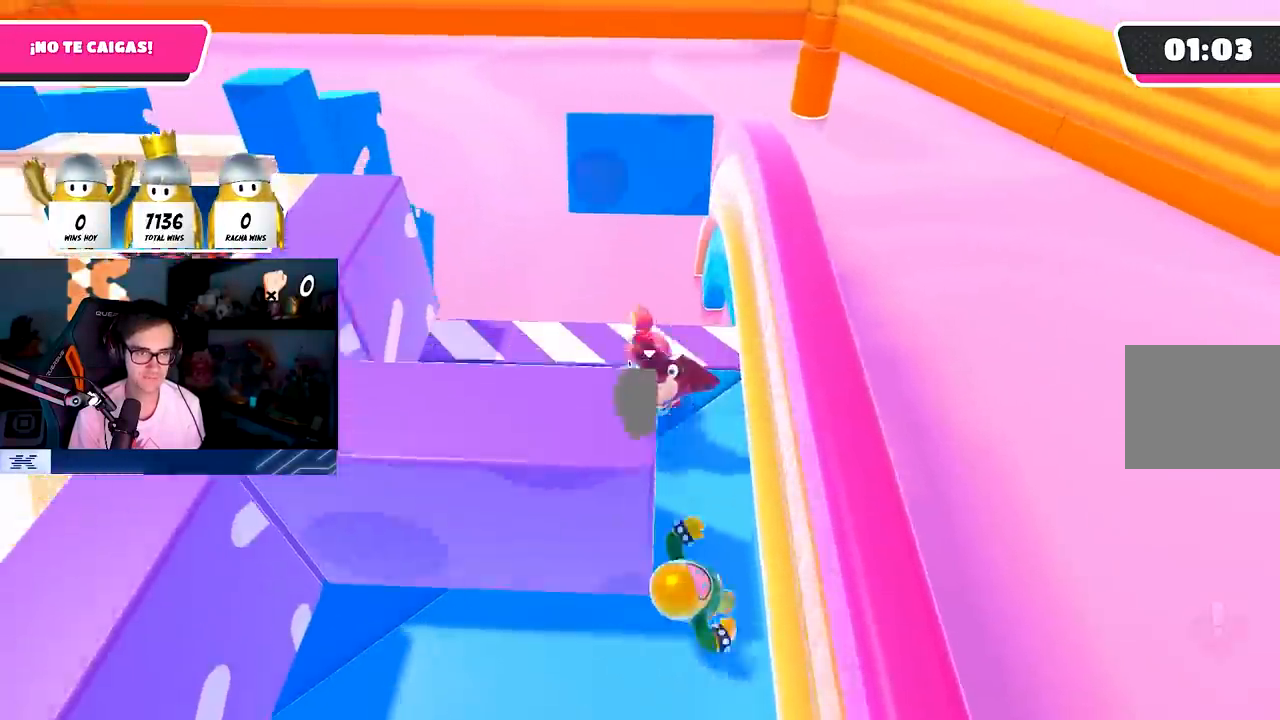
{"buttons": [], "left_stick": "down", "right_stick": "center", "events": [[83, "CROSS", "up"], [133, "right_stick", "down-left"], [267, "left_stick", "up"], [350, "left_stick", "right"], [383, "right_stick", "center"], [467, "left_stick", "down"]]}
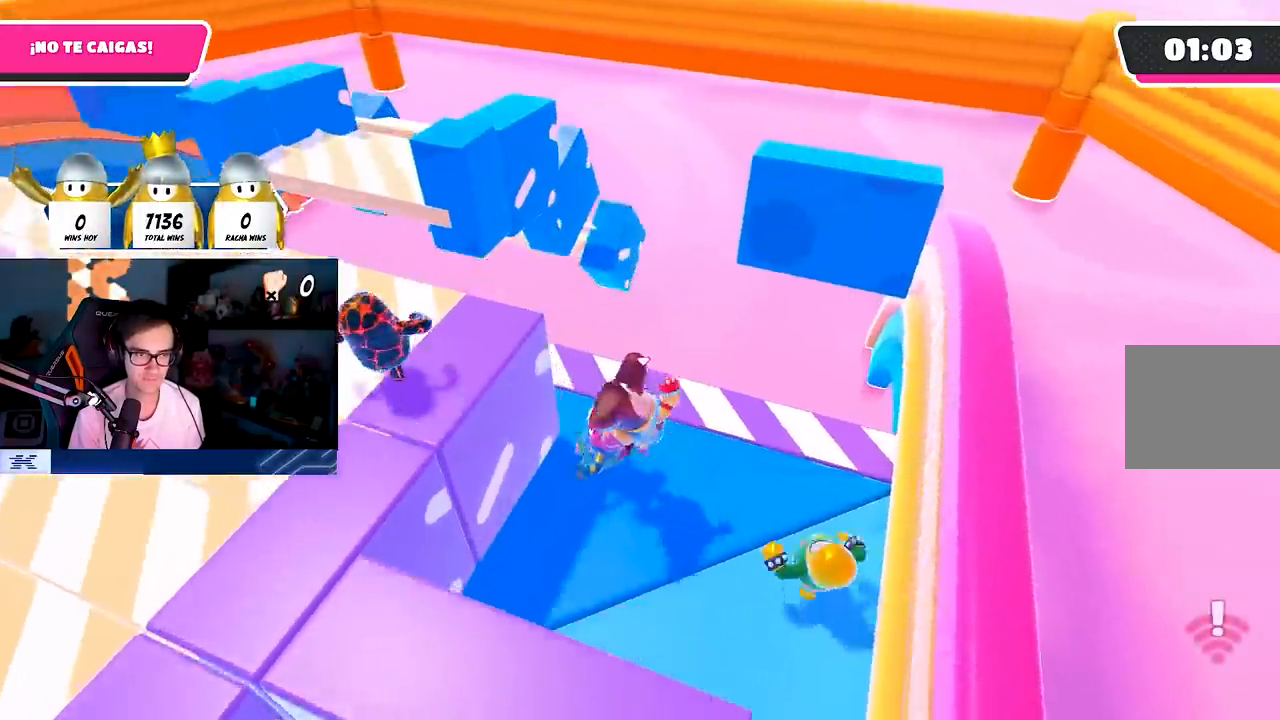
{"buttons": [], "left_stick": "right", "right_stick": "center", "events": [[83, "left_stick", "left"], [217, "CROSS", "down"], [333, "left_stick", "center"], [350, "CROSS", "up"], [383, "left_stick", "right"]]}
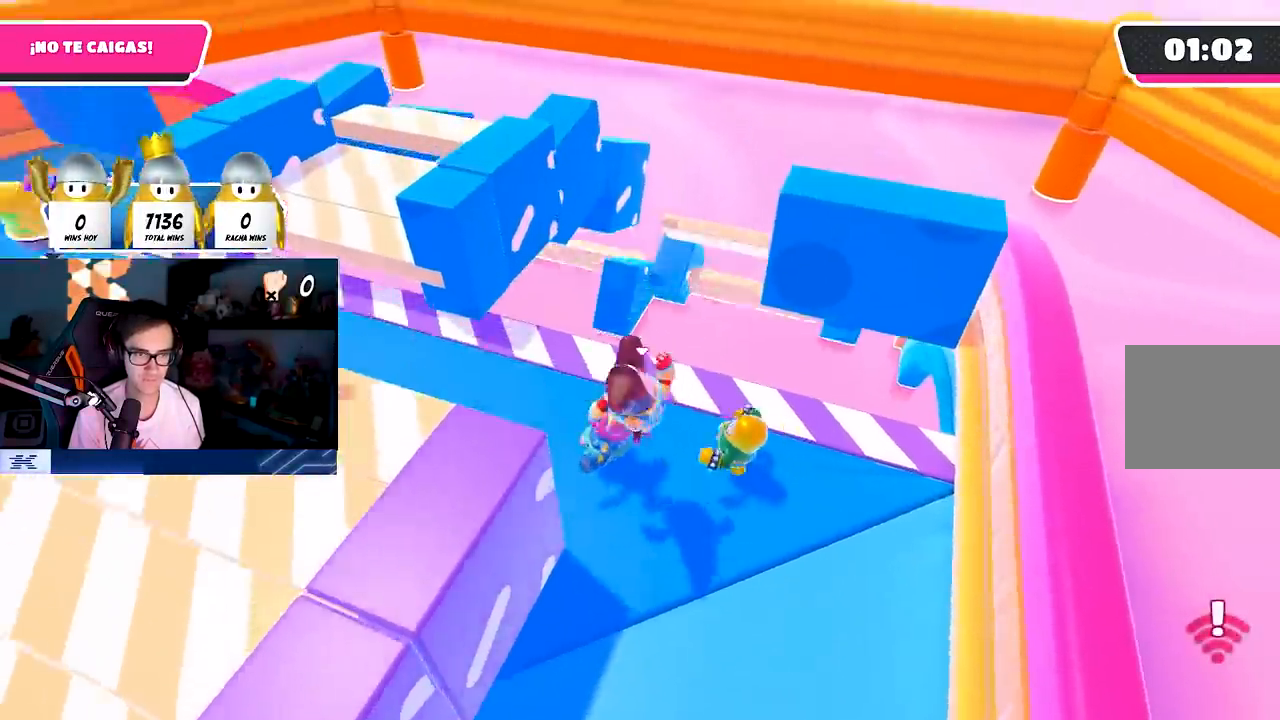
{"buttons": ["CROSS"], "left_stick": "up", "right_stick": "center", "events": [[17, "right_stick", "down-right"], [167, "left_stick", "down"], [183, "right_stick", "center"], [300, "left_stick", "left"], [383, "left_stick", "up"], [417, "CROSS", "down"]]}
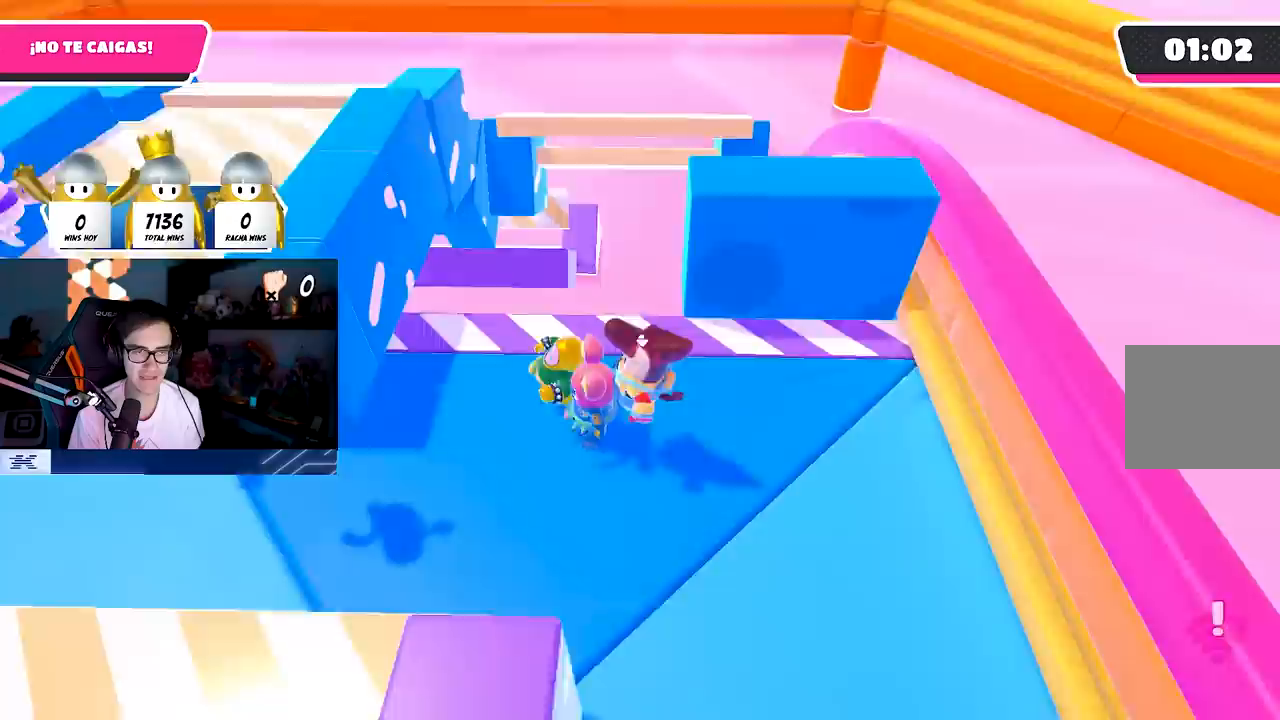
{"buttons": [], "left_stick": "down-left", "right_stick": "center", "events": [[33, "CROSS", "up"], [67, "left_stick", "center"], [117, "left_stick", "right"], [217, "right_stick", "down"], [317, "left_stick", "down"], [367, "left_stick", "down-left"], [367, "right_stick", "center"]]}
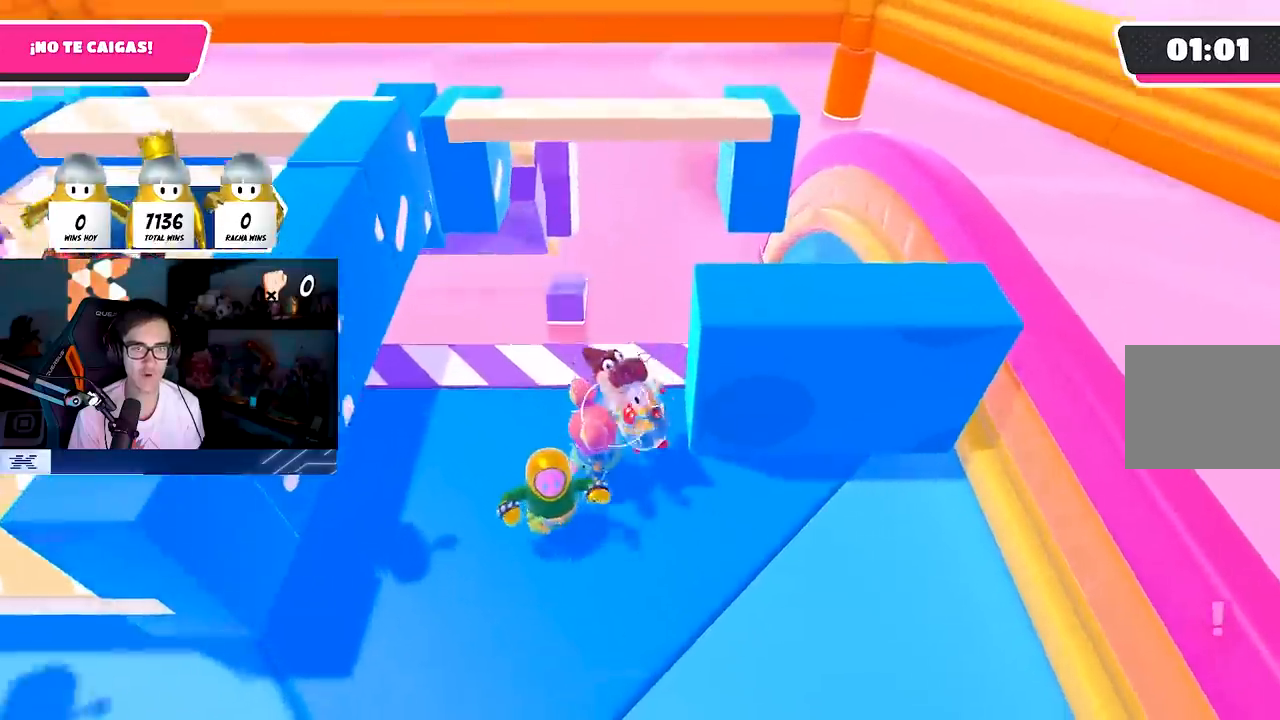
{"buttons": [], "left_stick": "right", "right_stick": "center", "events": [[50, "left_stick", "down-right"], [250, "left_stick", "center"], [317, "left_stick", "down-right"], [367, "left_stick", "right"]]}
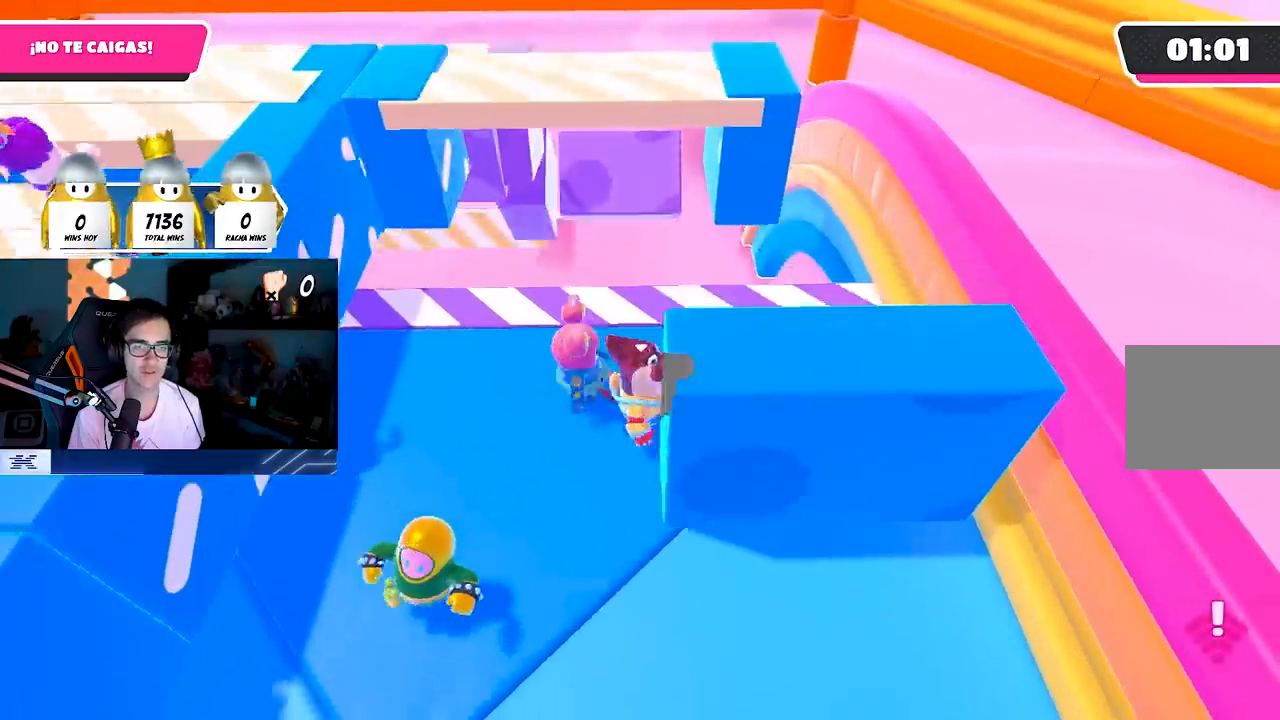
{"buttons": [], "left_stick": "up-right", "right_stick": "down-left", "events": [[317, "CROSS", "down"], [367, "left_stick", "up-right"], [433, "CROSS", "up"], [467, "right_stick", "down-left"]]}
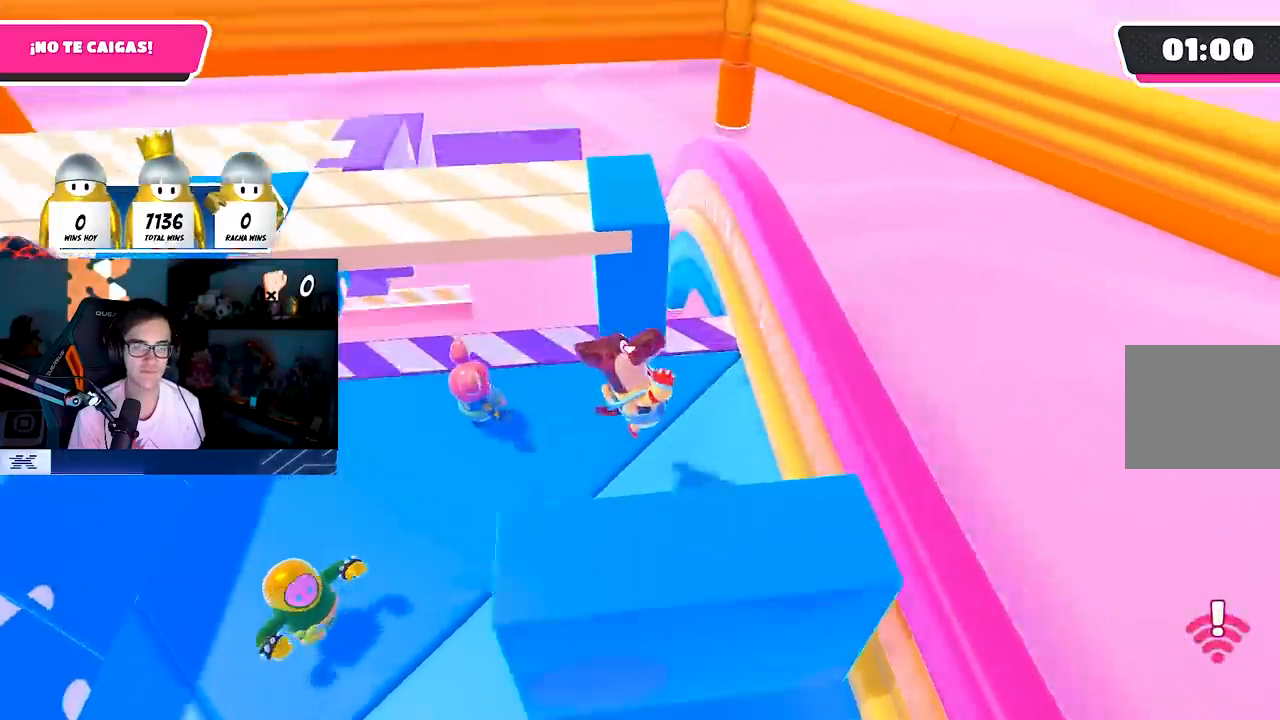
{"buttons": [], "left_stick": "left", "right_stick": "down", "events": [[217, "right_stick", "center"], [283, "left_stick", "left"], [417, "right_stick", "down"]]}
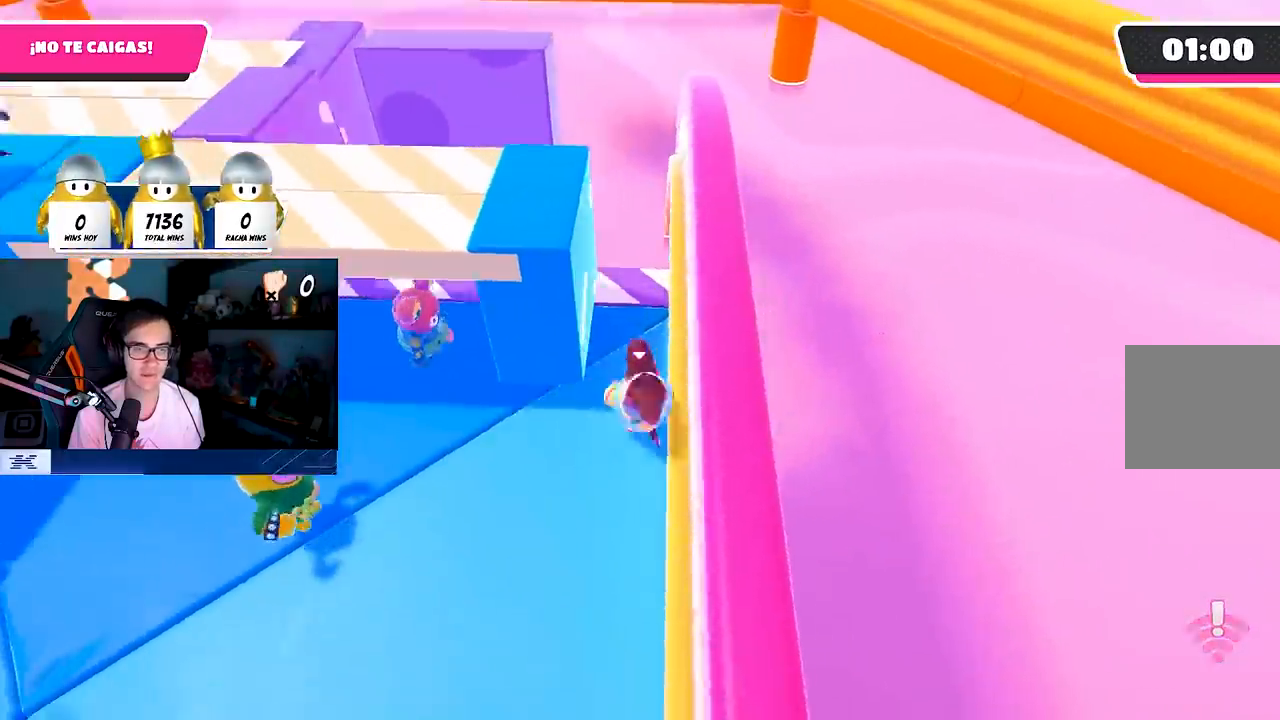
{"buttons": [], "left_stick": "center", "right_stick": "down-left", "events": [[33, "left_stick", "center"], [100, "right_stick", "center"], [217, "CROSS", "down"], [267, "left_stick", "up"], [383, "CROSS", "up"], [467, "left_stick", "center"], [467, "right_stick", "down-left"]]}
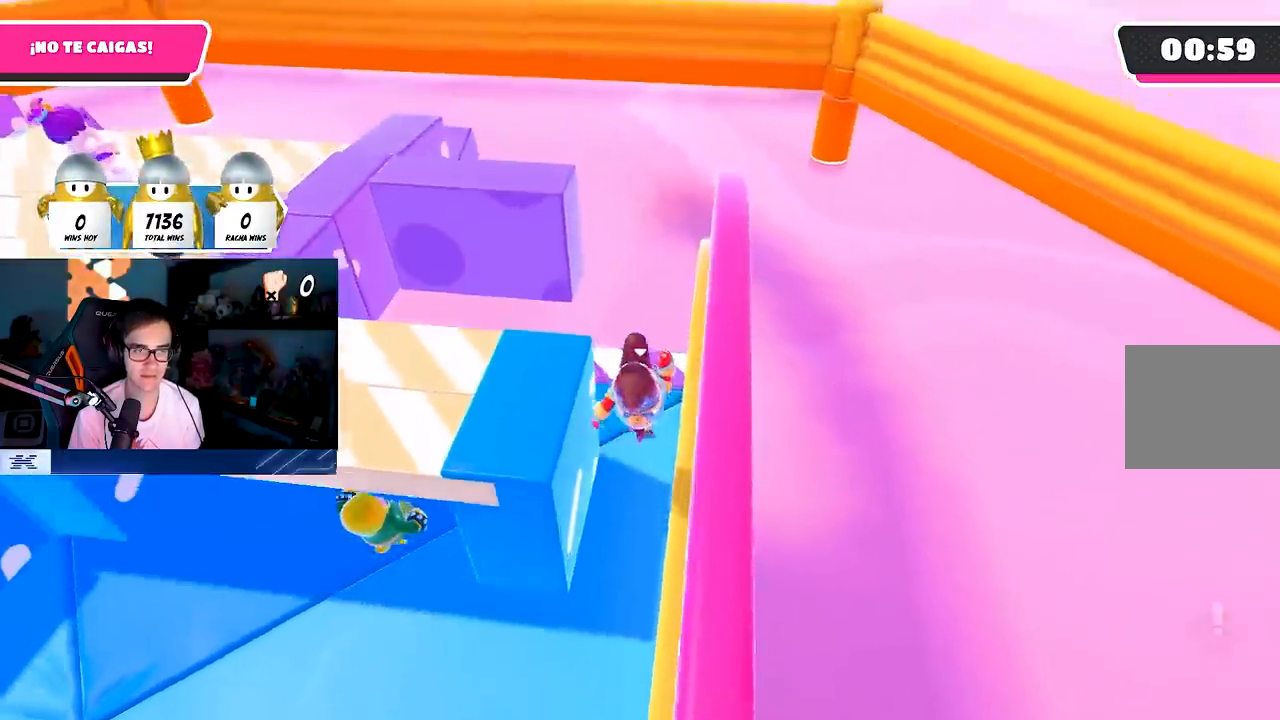
{"buttons": [], "left_stick": "up-left", "right_stick": "center", "events": [[50, "left_stick", "down-left"], [183, "right_stick", "center"], [233, "left_stick", "center"], [300, "CROSS", "down"], [467, "left_stick", "up-left"], [500, "CROSS", "up"]]}
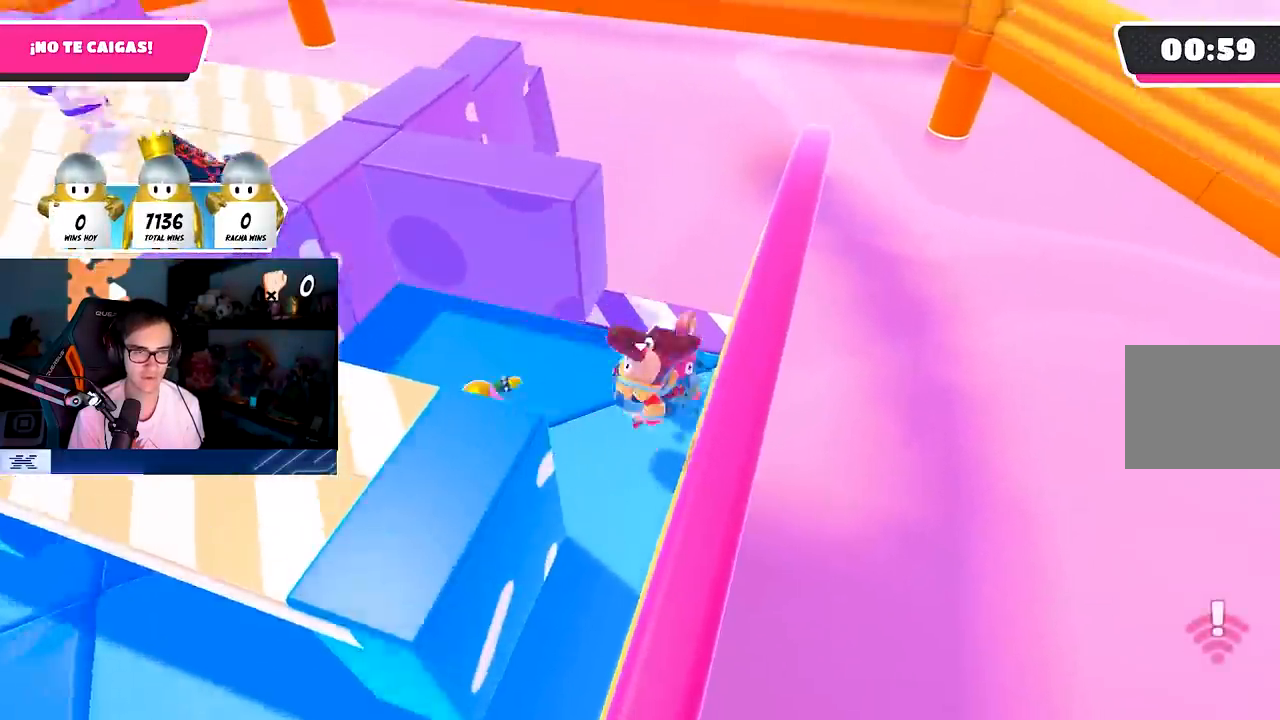
{"buttons": [], "left_stick": "up-left", "right_stick": "left", "events": [[167, "left_stick", "center"], [267, "left_stick", "up-left"], [267, "right_stick", "down"], [400, "right_stick", "left"]]}
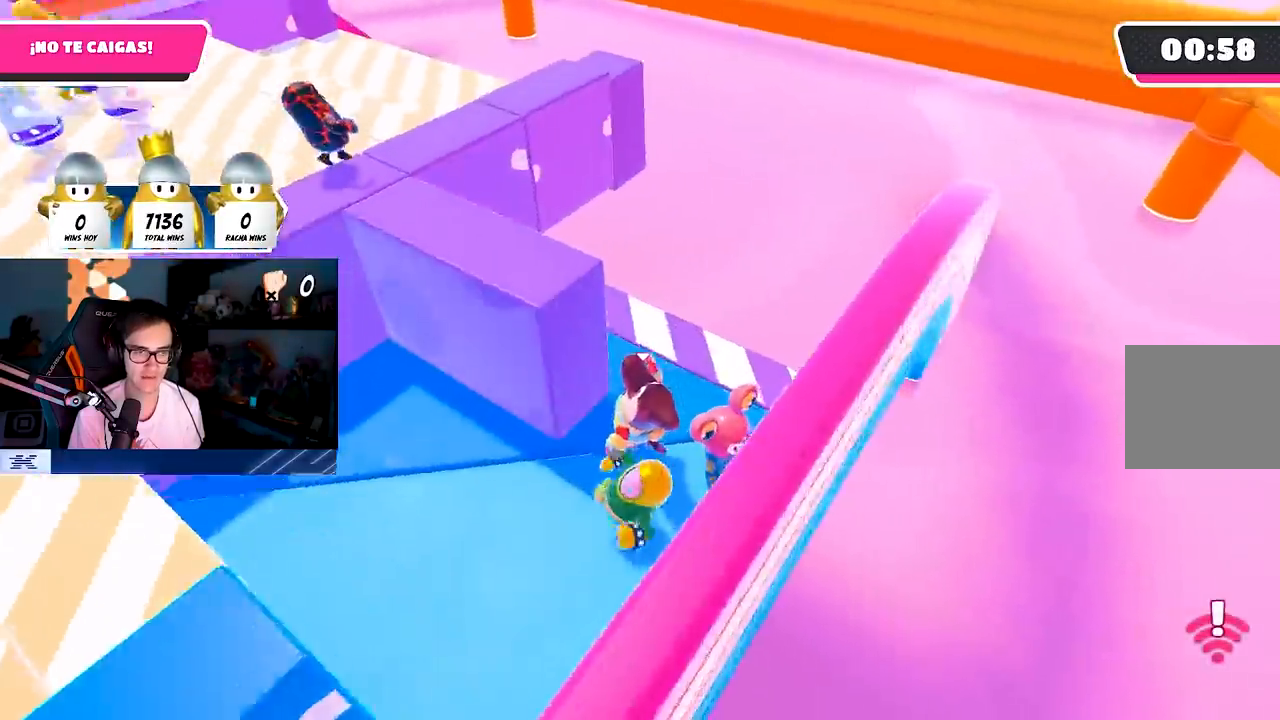
{"buttons": ["CROSS"], "left_stick": "right", "right_stick": "center", "events": [[33, "right_stick", "up-left"], [317, "left_stick", "up"], [417, "CROSS", "down"], [417, "right_stick", "center"], [483, "left_stick", "right"]]}
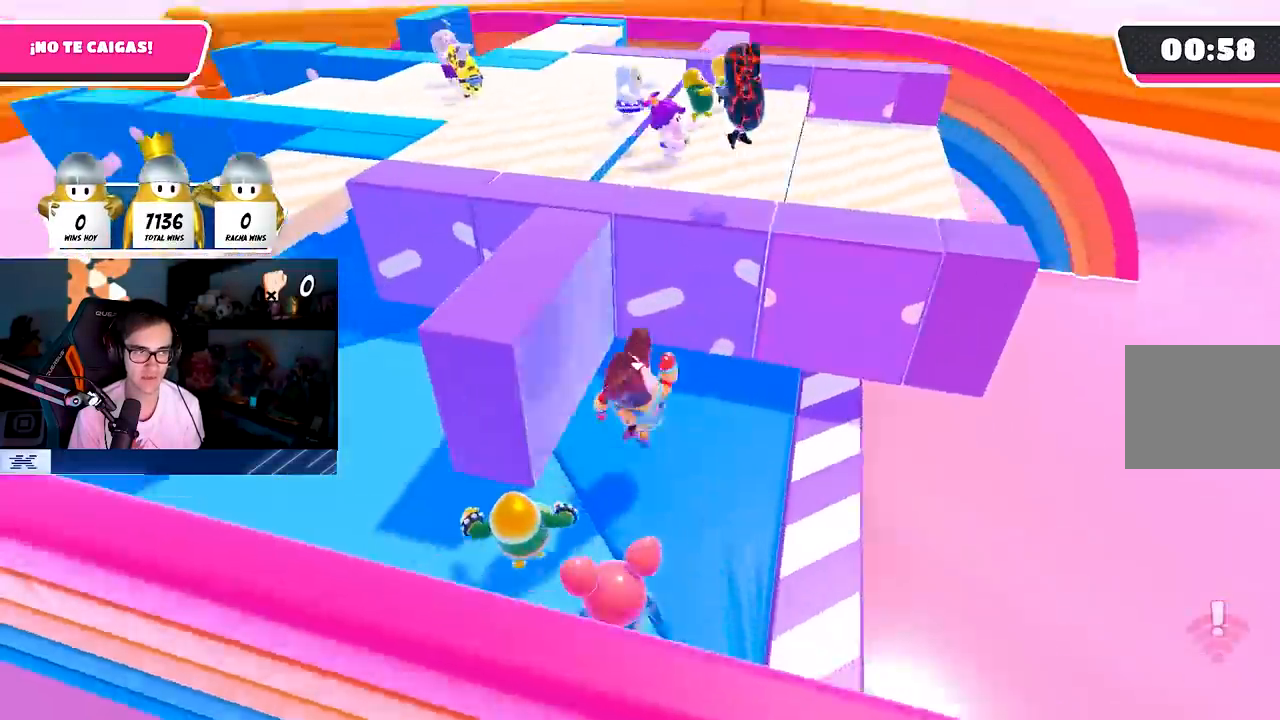
{"buttons": ["TRIANGLE"], "left_stick": "down-left", "right_stick": "center", "events": [[50, "left_stick", "center"], [67, "CROSS", "up"], [100, "left_stick", "down-left"], [333, "left_stick", "center"], [400, "TRIANGLE", "down"], [433, "left_stick", "down-left"]]}
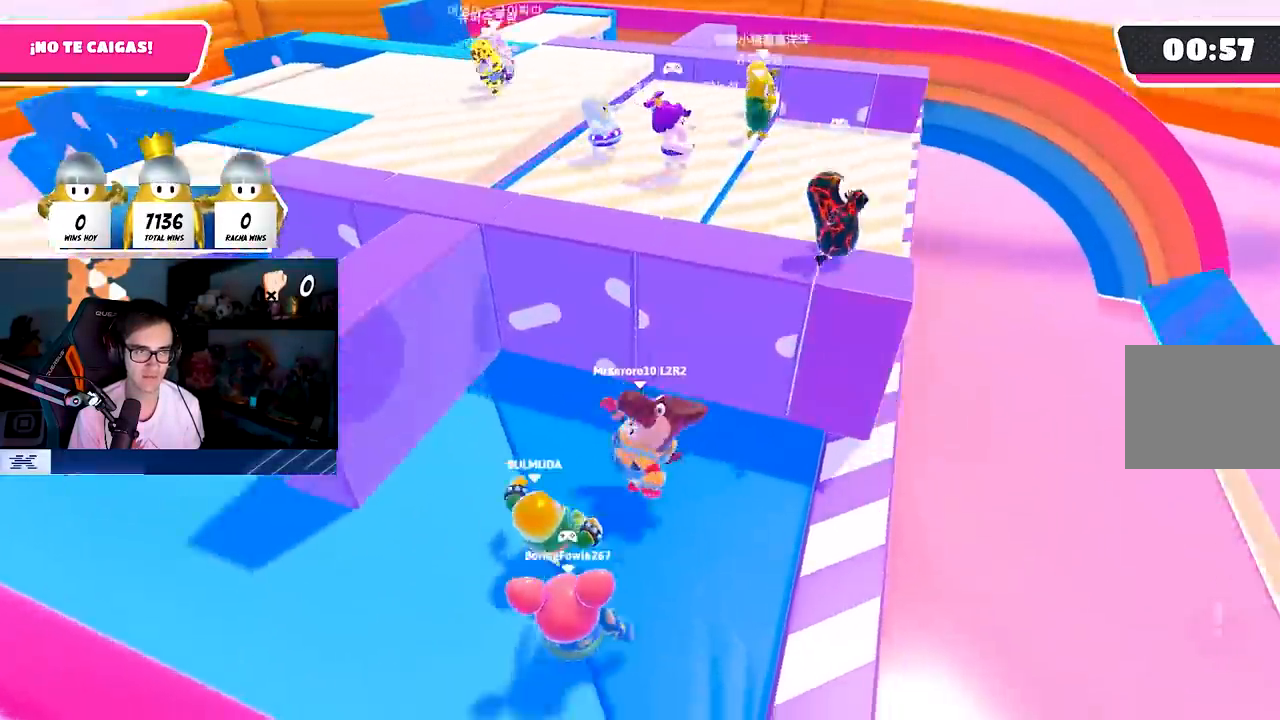
{"buttons": [], "left_stick": "up", "right_stick": "center", "events": [[17, "TRIANGLE", "up"], [67, "left_stick", "down"], [300, "left_stick", "center"], [383, "left_stick", "up"]]}
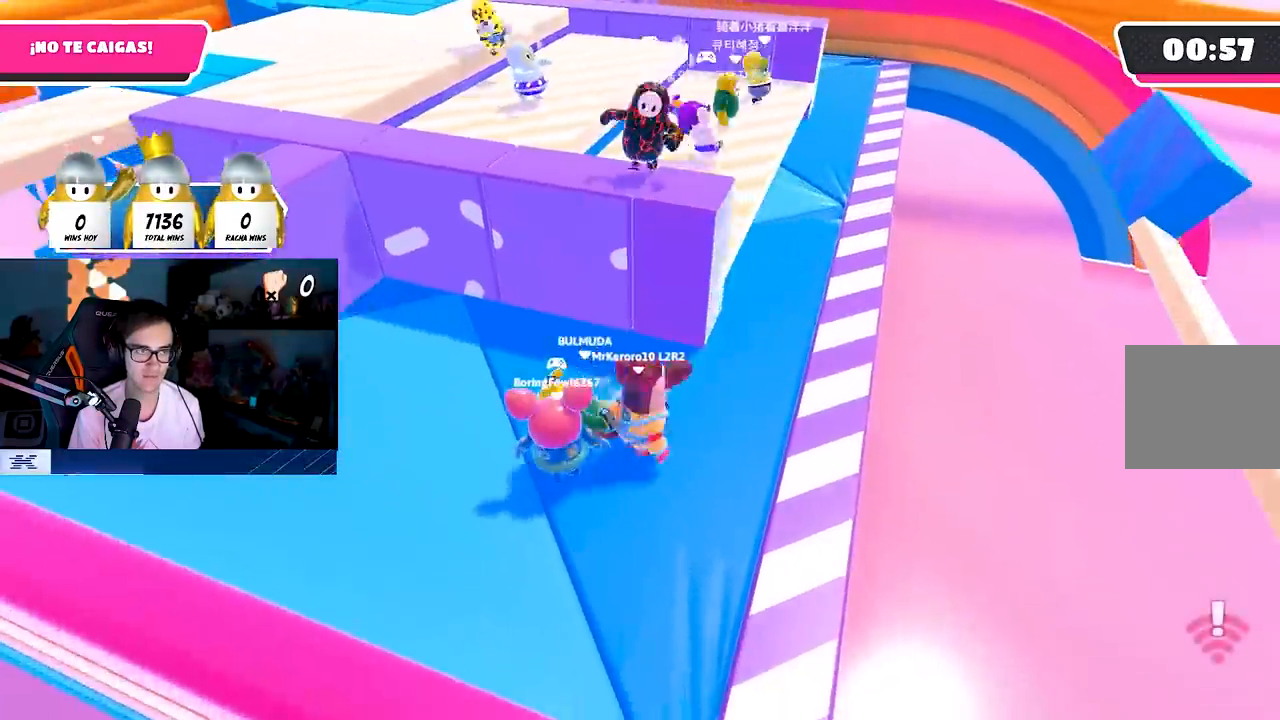
{"buttons": [], "left_stick": "up", "right_stick": "down-right", "events": [[33, "CROSS", "down"], [33, "left_stick", "up-right"], [133, "CROSS", "up"], [150, "TRIANGLE", "down"], [267, "TRIANGLE", "up"], [317, "left_stick", "up"], [433, "right_stick", "down-right"]]}
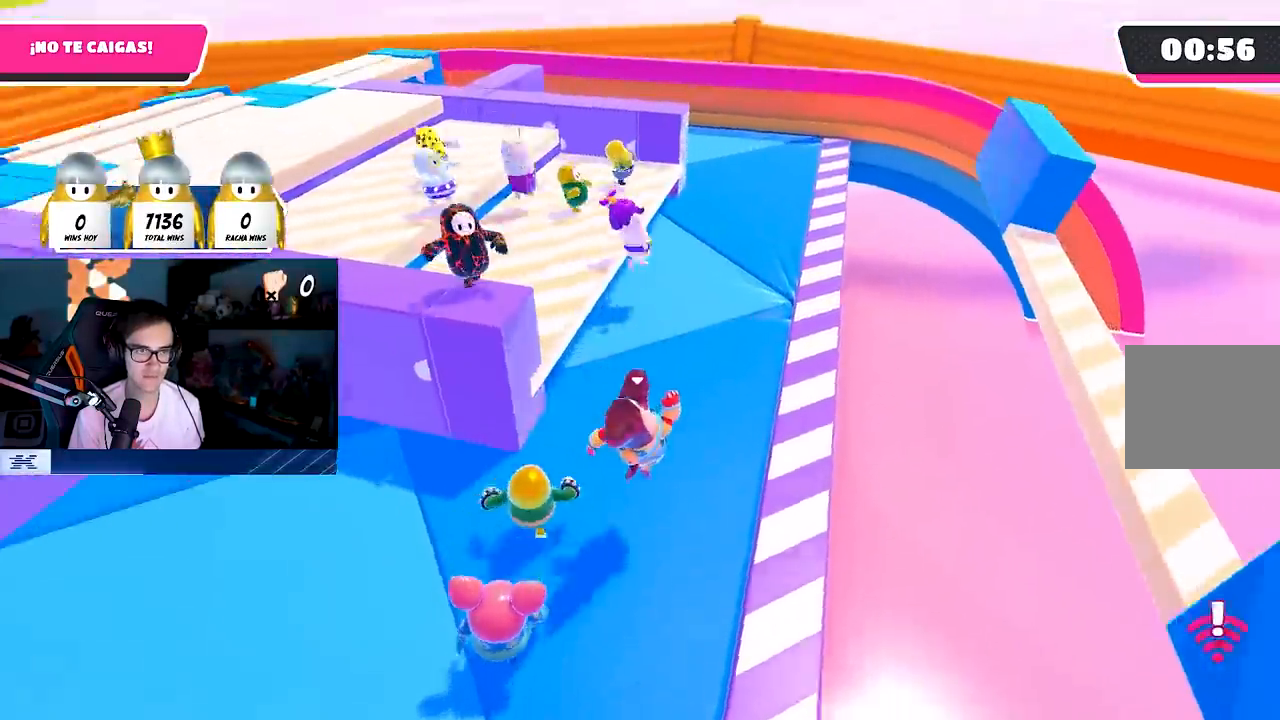
{"buttons": [], "left_stick": "down", "right_stick": "down-right", "events": [[183, "left_stick", "right"], [500, "left_stick", "down"]]}
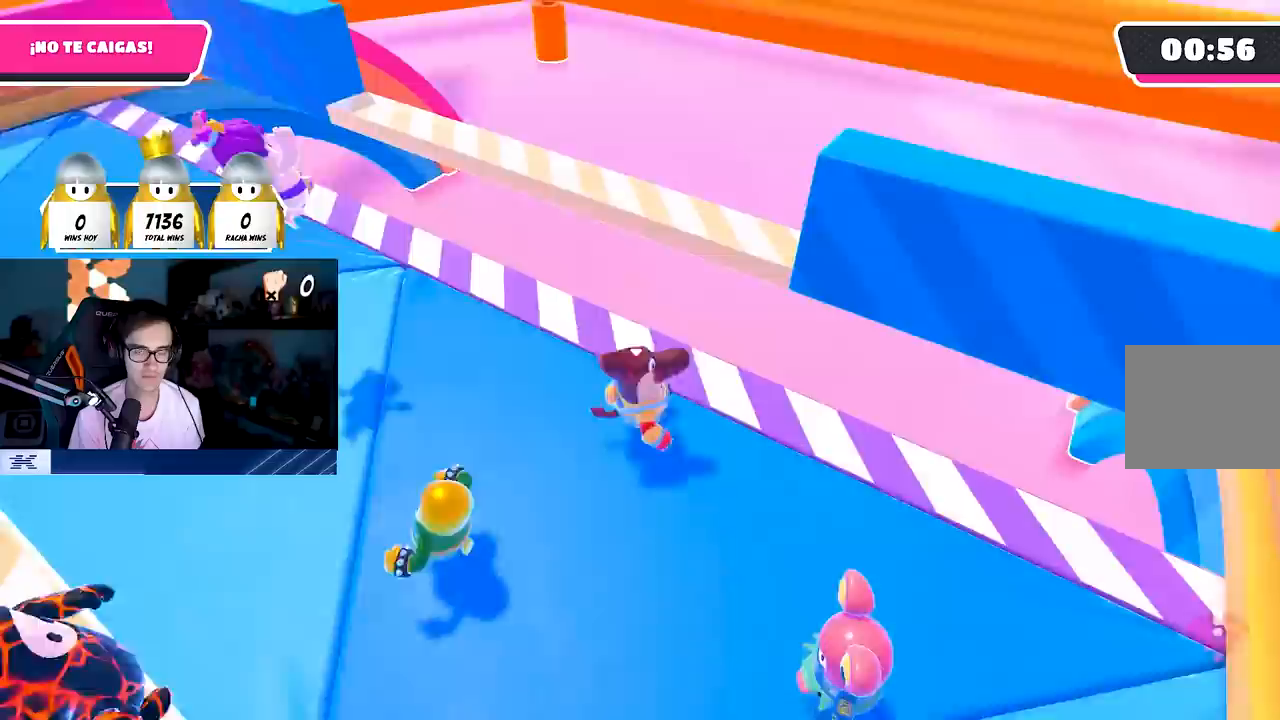
{"buttons": [], "left_stick": "down-left", "right_stick": "center", "events": [[83, "left_stick", "left"], [233, "left_stick", "center"], [300, "left_stick", "right"], [333, "right_stick", "center"], [417, "left_stick", "down-left"]]}
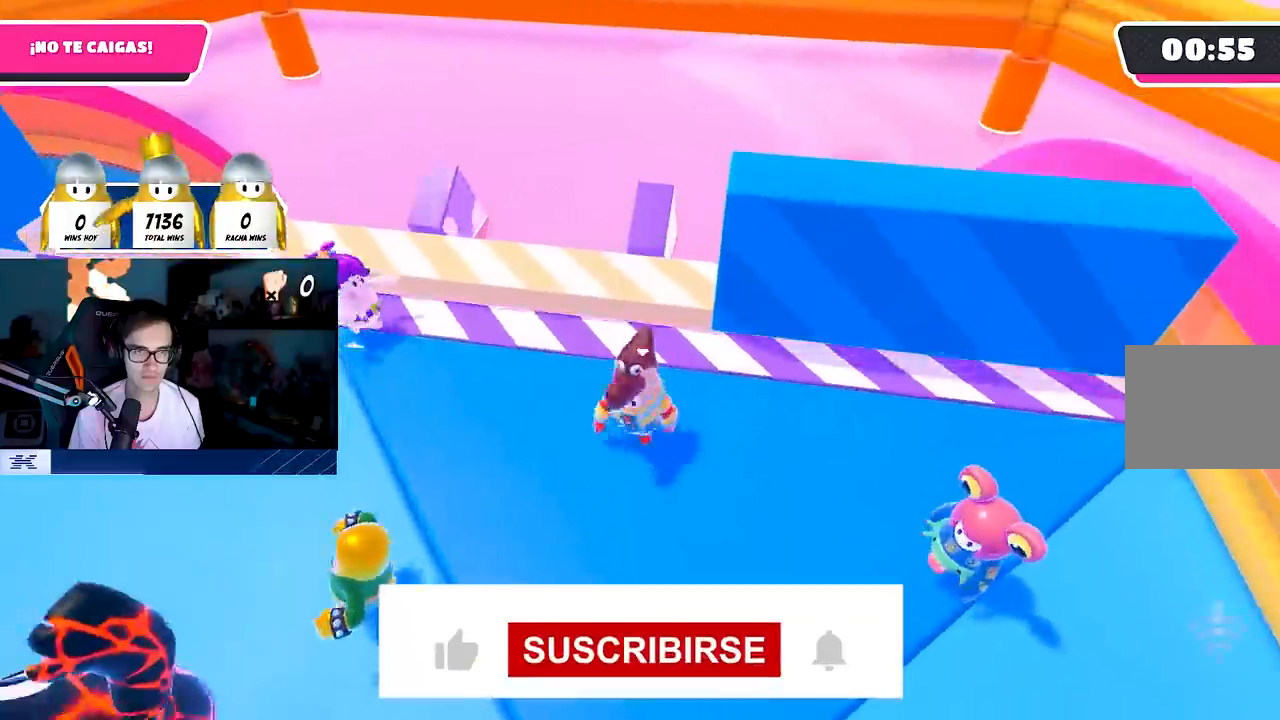
{"buttons": [], "left_stick": "right", "right_stick": "center", "events": [[50, "left_stick", "center"], [100, "left_stick", "right"], [200, "left_stick", "center"], [250, "left_stick", "up-left"], [317, "CROSS", "down"], [433, "left_stick", "right"], [467, "CROSS", "up"]]}
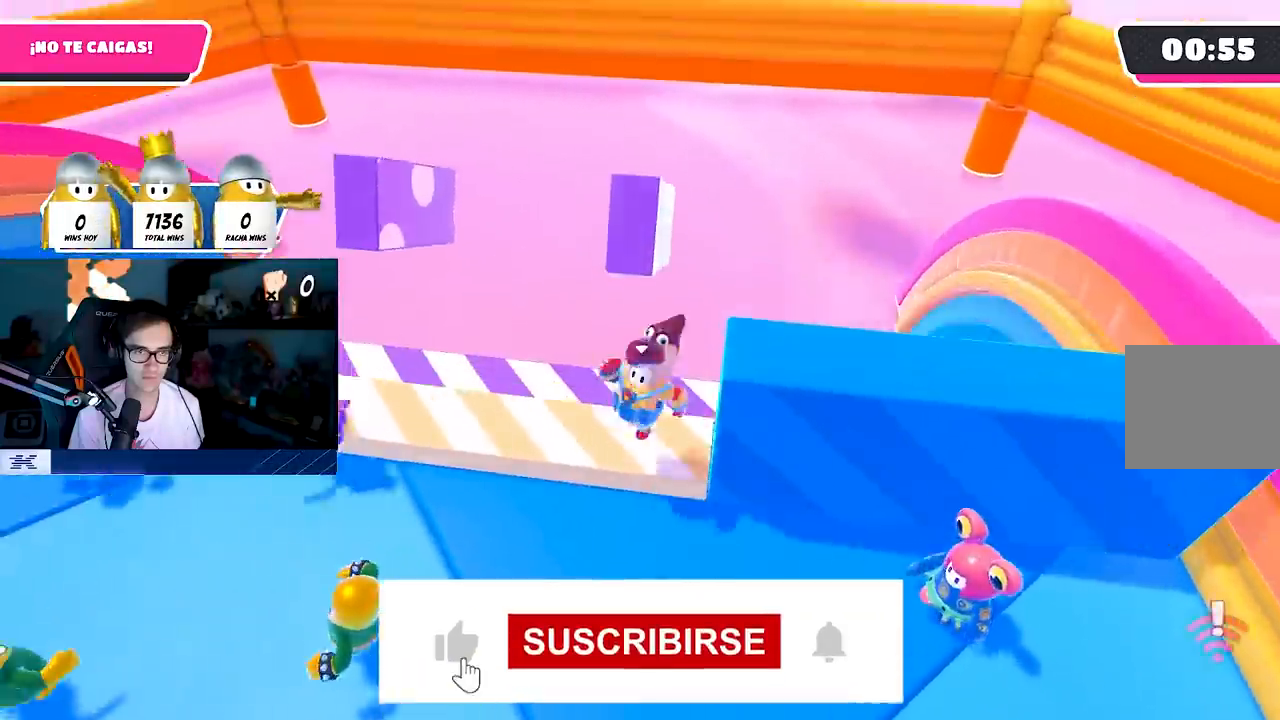
{"buttons": ["CROSS"], "left_stick": "down-right", "right_stick": "center", "events": [[133, "left_stick", "down-right"], [433, "CROSS", "down"]]}
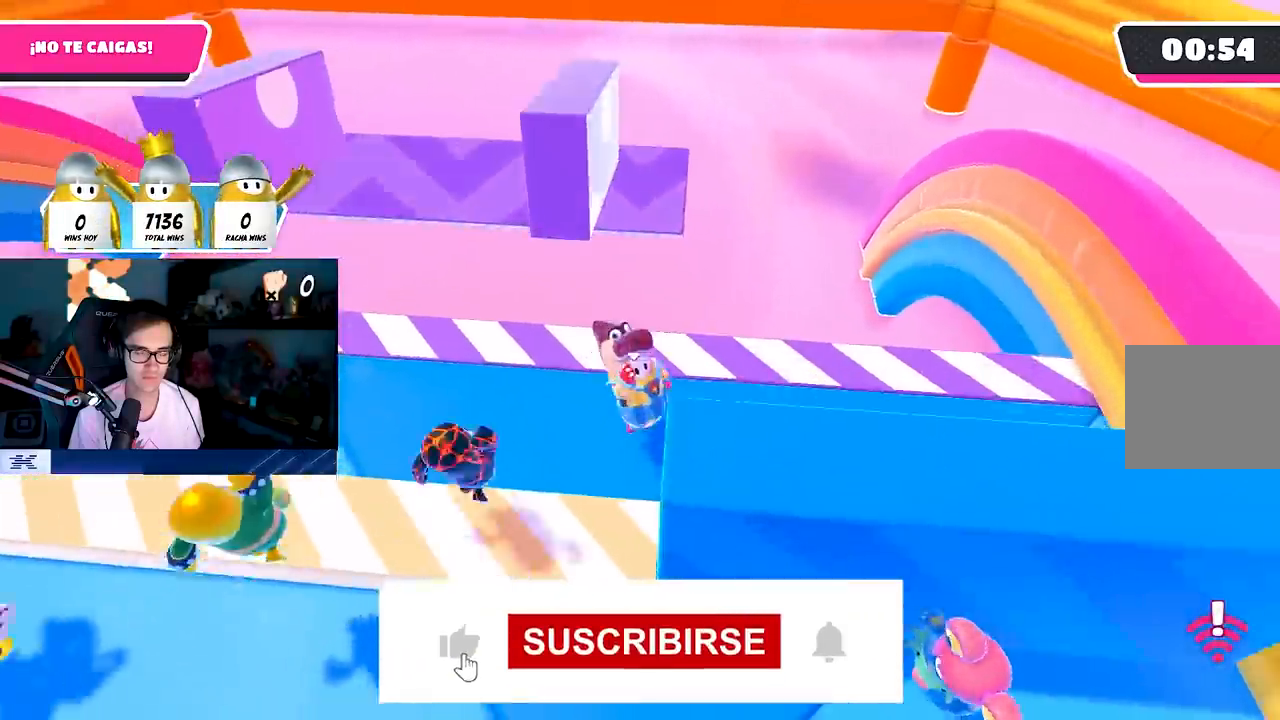
{"buttons": [], "left_stick": "left", "right_stick": "center", "events": [[50, "CROSS", "up"], [233, "right_stick", "left"], [417, "right_stick", "center"], [467, "left_stick", "left"]]}